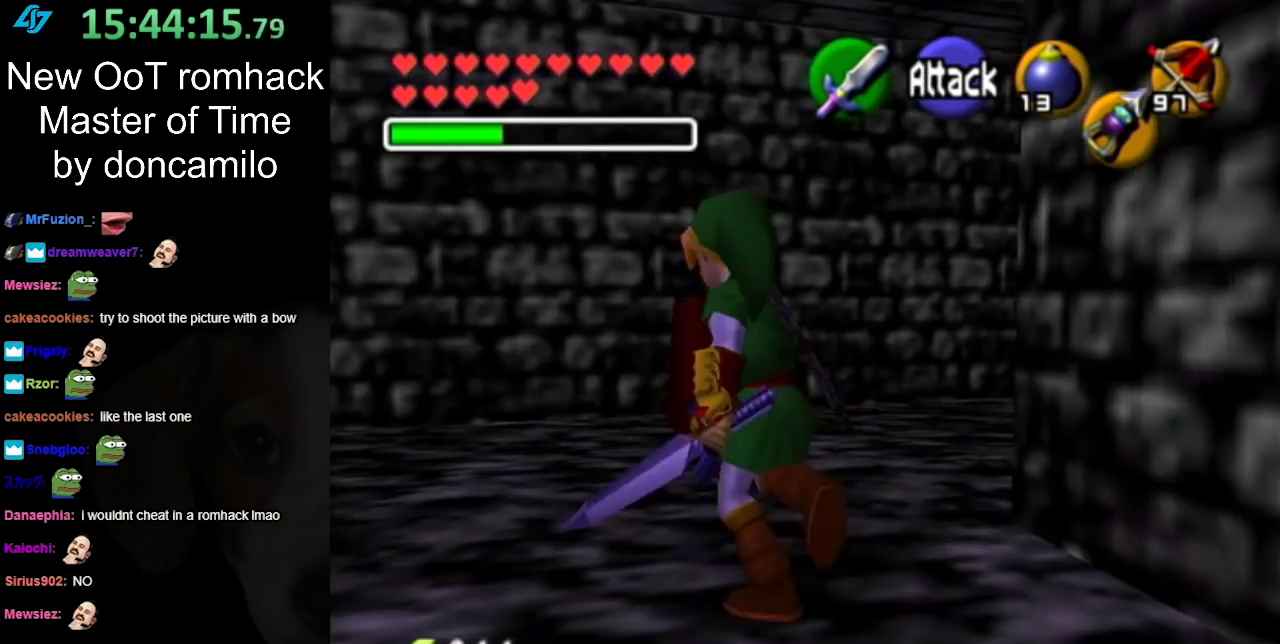
Gameplay with a controller (Nintendo layout); each line is a JSON object with the inputs held at the frame after it. "events" lists button and stick changes between this image and that frame as [ms after this image, input, new state], when the widget could be followed in between. Not read: L2 L3 R3.
{"buttons": ["L1"], "left_stick": "center", "right_stick": "center", "events": [[83, "left_stick", "up"], [133, "left_stick", "center"], [233, "left_stick", "down"], [367, "L1", "down"], [417, "left_stick", "center"]]}
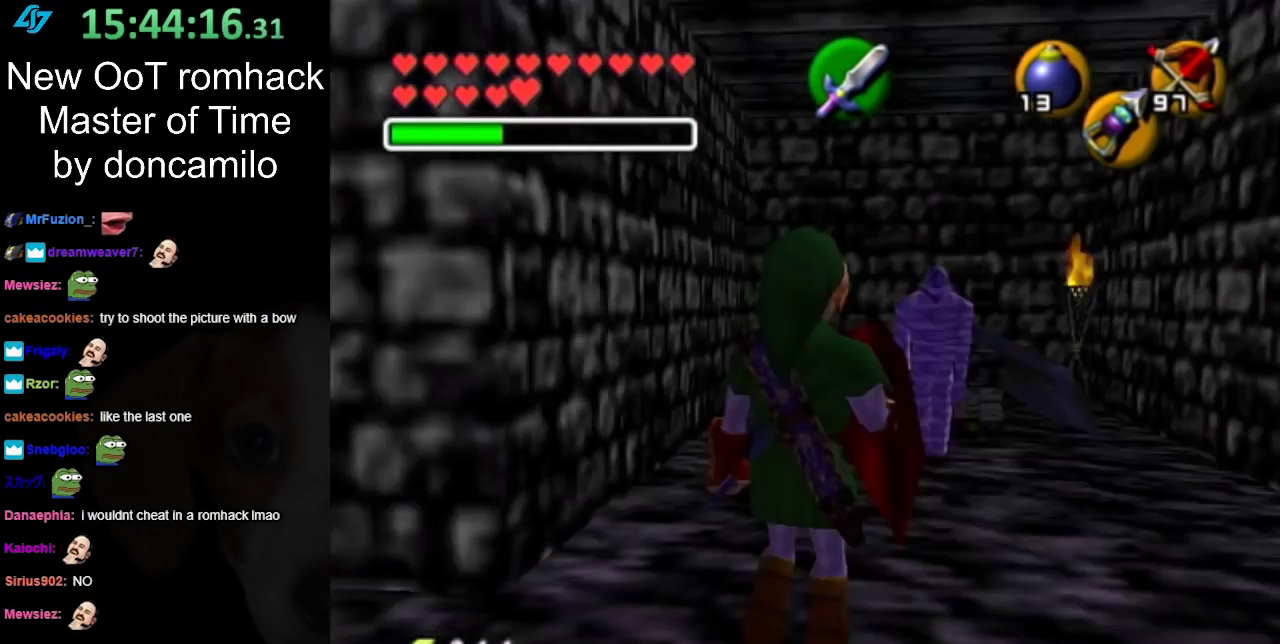
{"buttons": ["L1"], "left_stick": "center", "right_stick": "center", "events": [[50, "left_stick", "down-right"], [267, "left_stick", "center"]]}
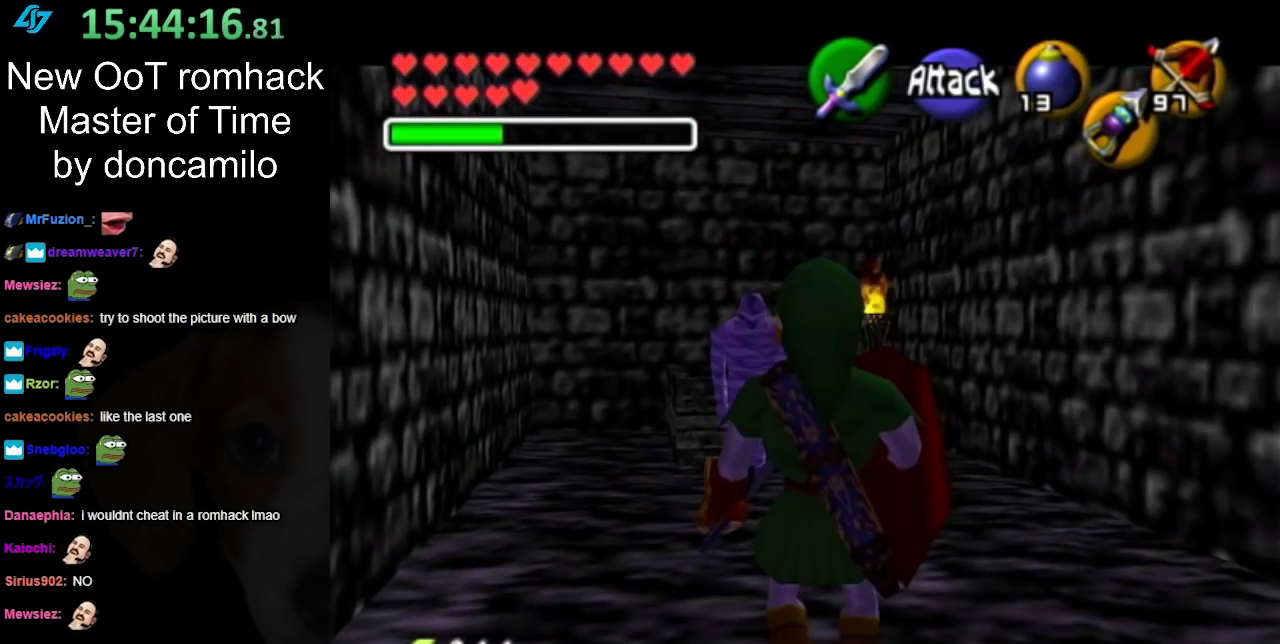
{"buttons": ["L1"], "left_stick": "up", "right_stick": "center", "events": [[17, "A", "down"], [83, "left_stick", "up"], [233, "A", "up"]]}
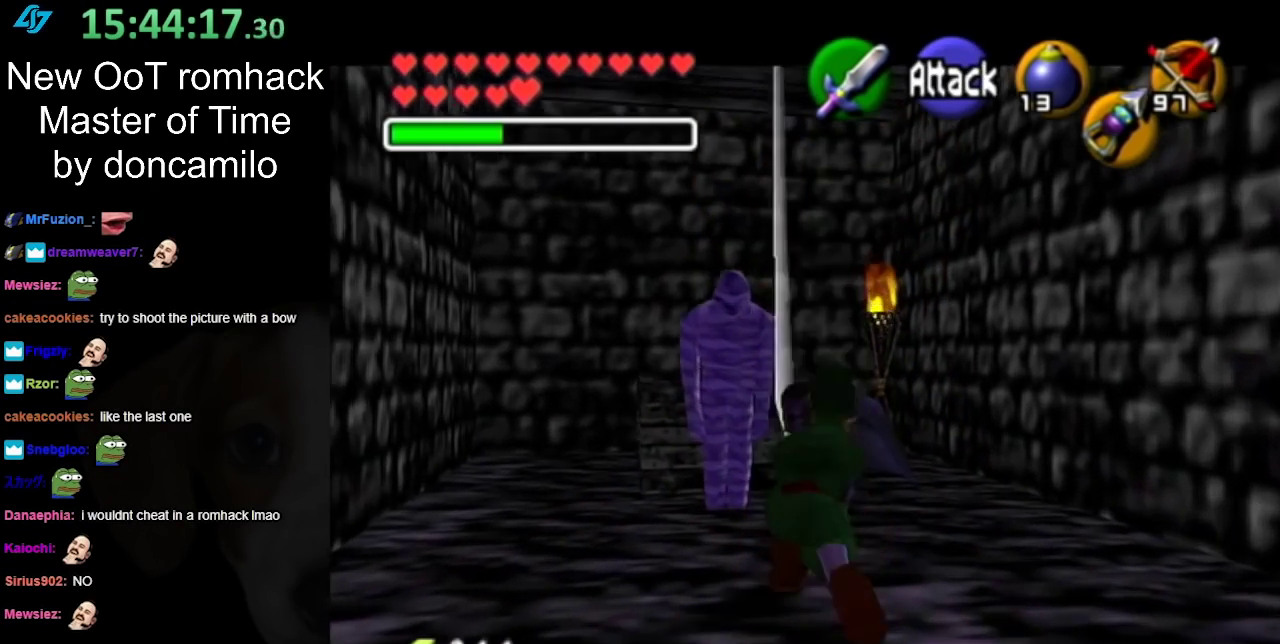
{"buttons": ["L1"], "left_stick": "down", "right_stick": "center", "events": [[83, "left_stick", "center"], [417, "left_stick", "down"]]}
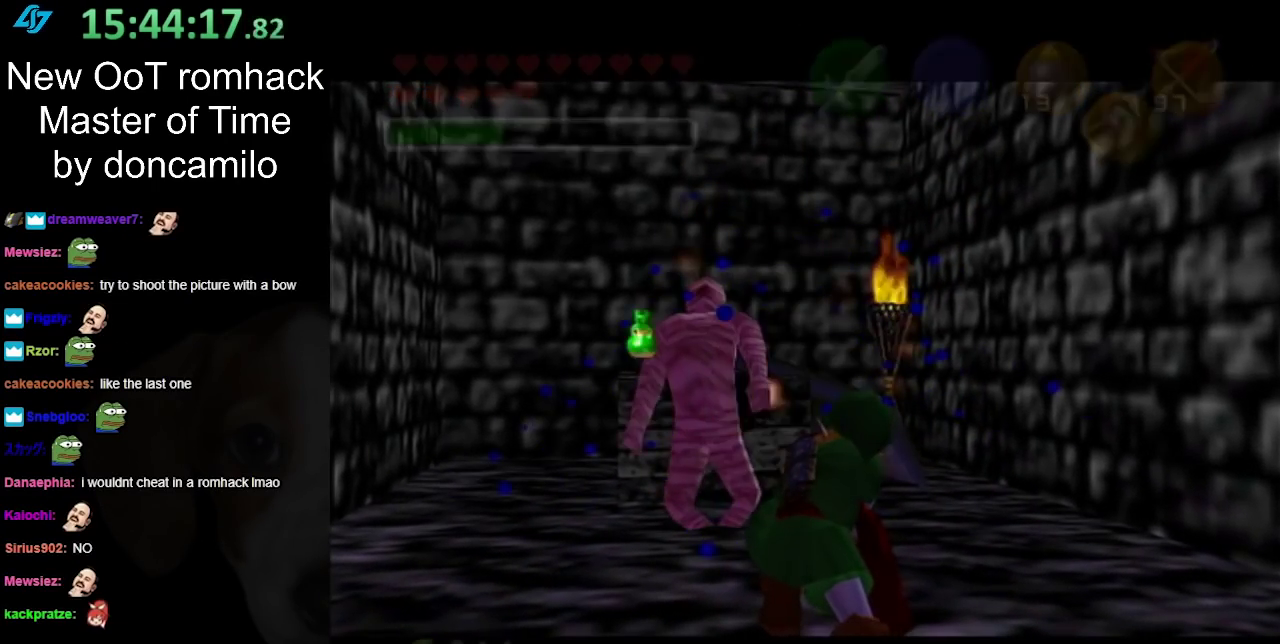
{"buttons": [], "left_stick": "center", "right_stick": "center", "events": [[267, "left_stick", "center"], [367, "L1", "up"]]}
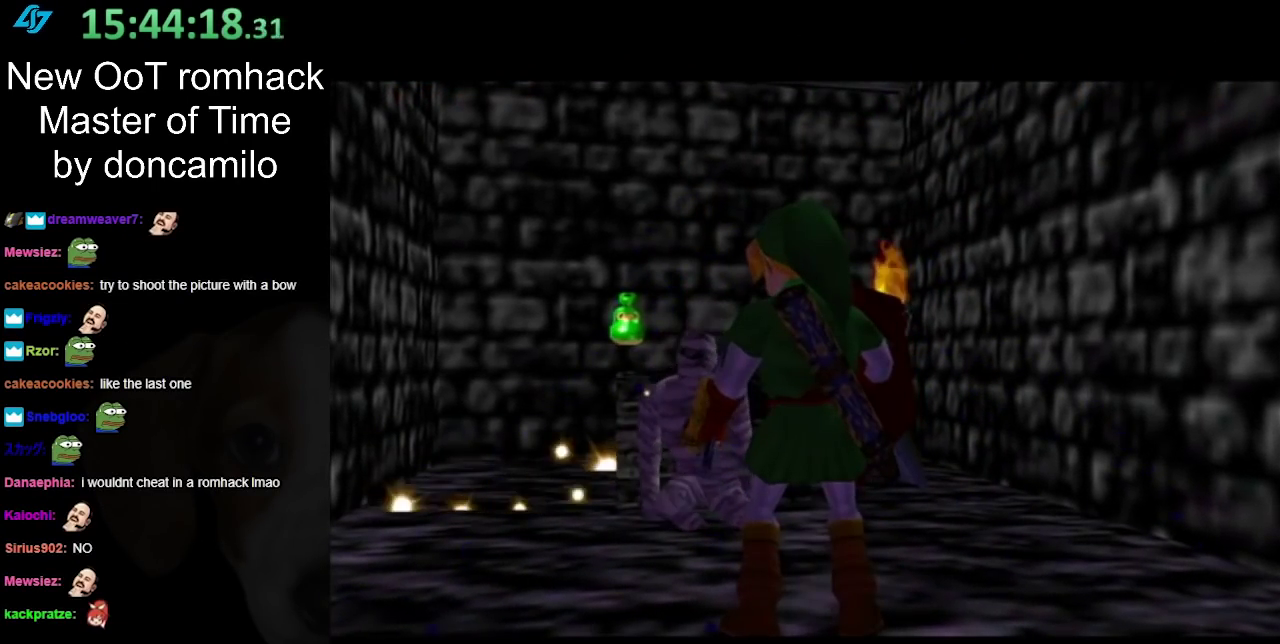
{"buttons": [], "left_stick": "center", "right_stick": "center", "events": []}
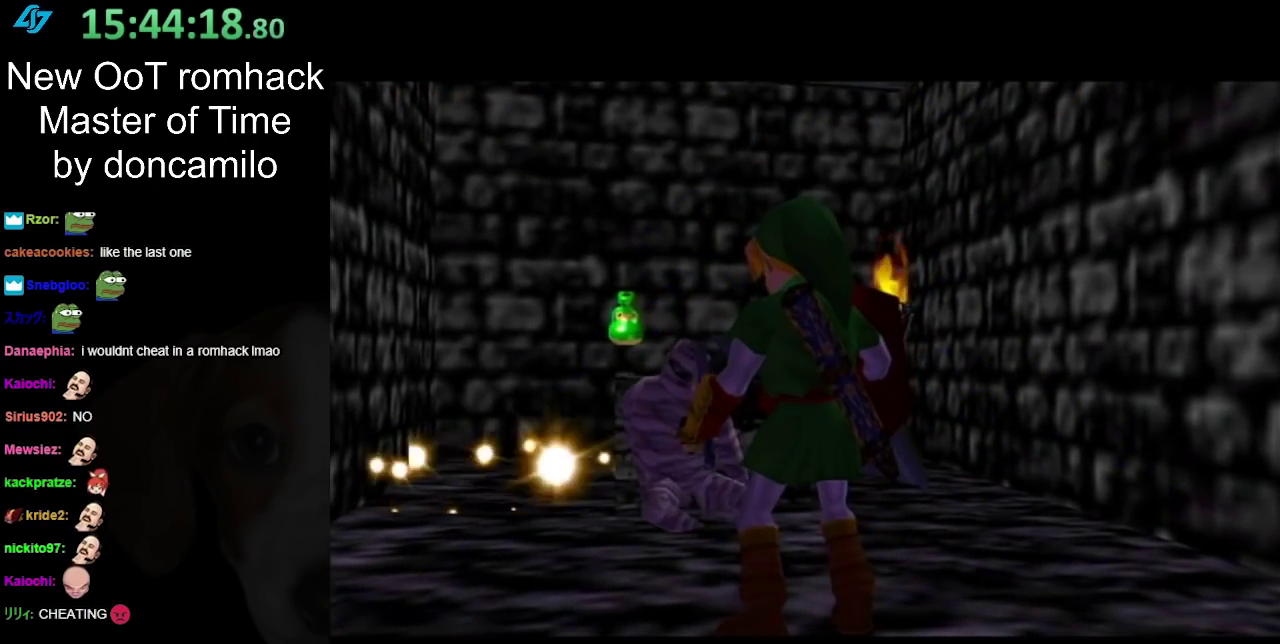
{"buttons": [], "left_stick": "center", "right_stick": "center", "events": []}
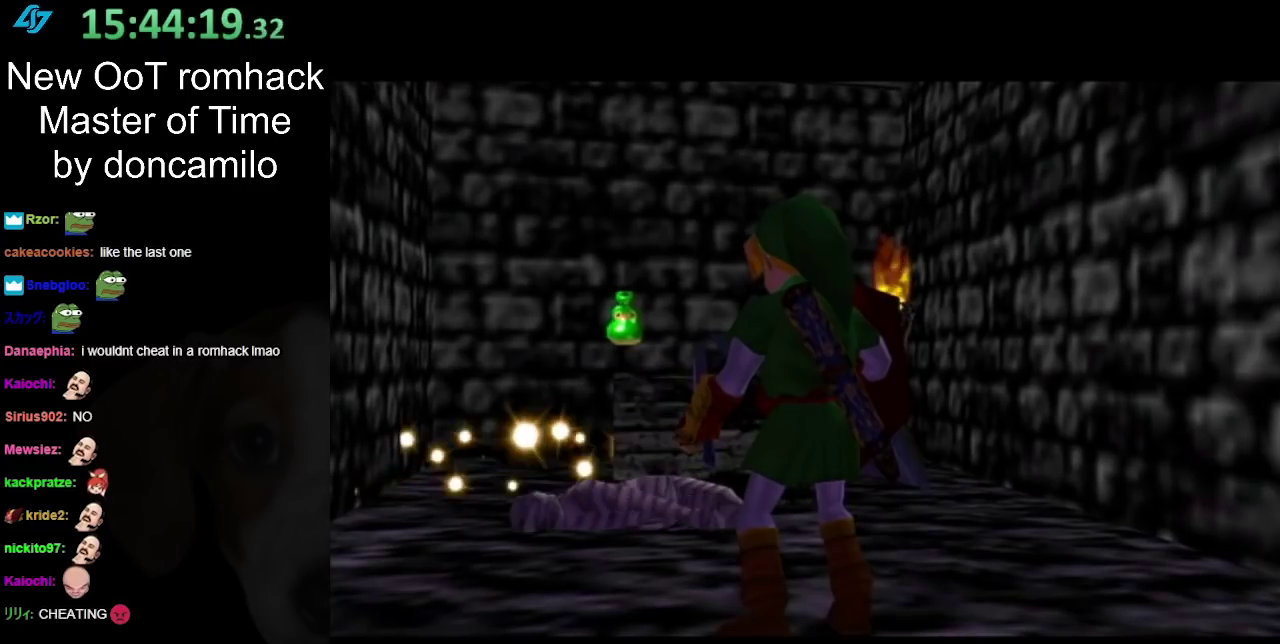
{"buttons": [], "left_stick": "center", "right_stick": "center", "events": []}
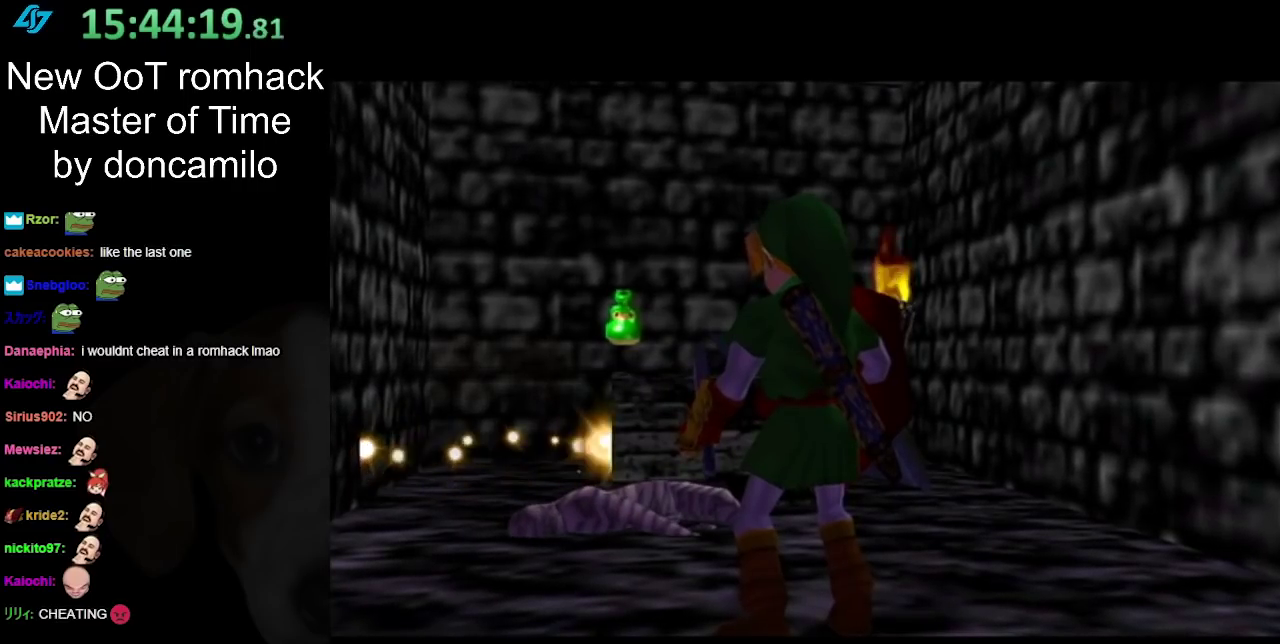
{"buttons": [], "left_stick": "center", "right_stick": "center", "events": []}
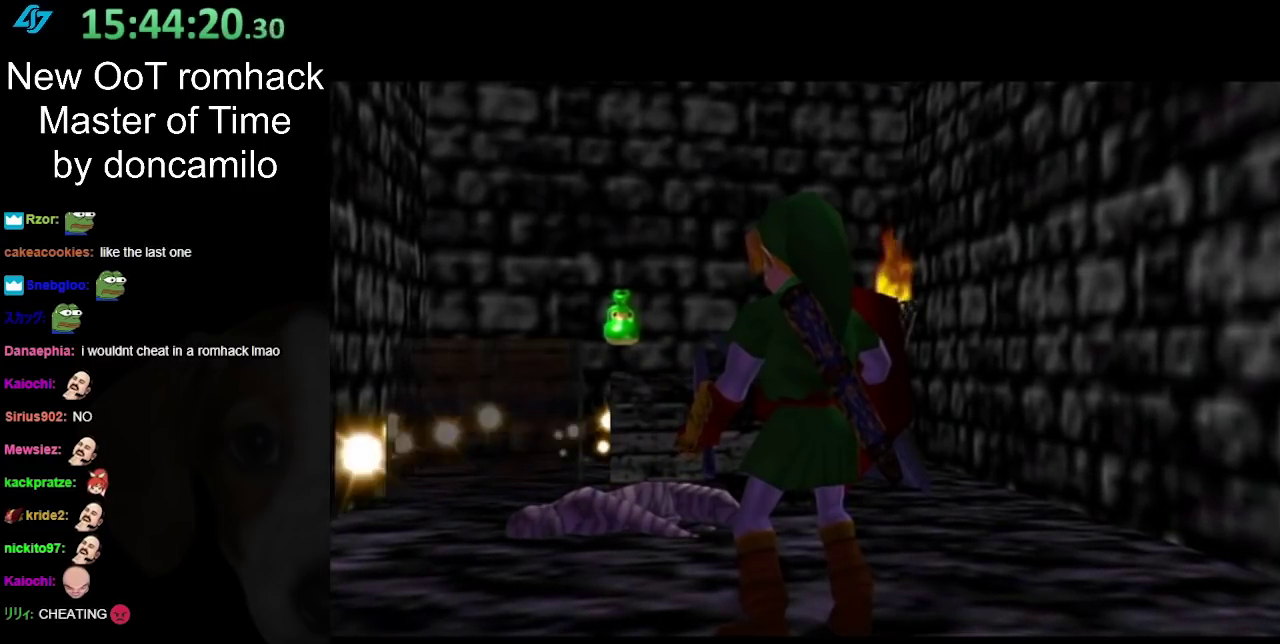
{"buttons": [], "left_stick": "up", "right_stick": "center", "events": [[450, "left_stick", "up"]]}
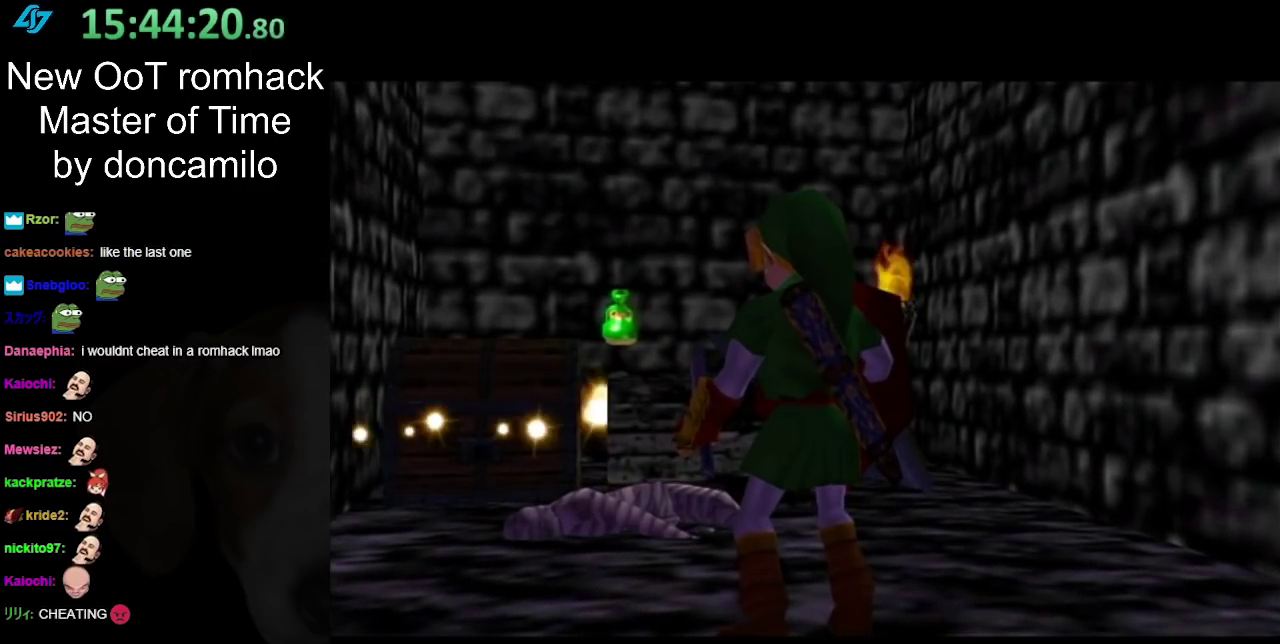
{"buttons": [], "left_stick": "up", "right_stick": "center", "events": []}
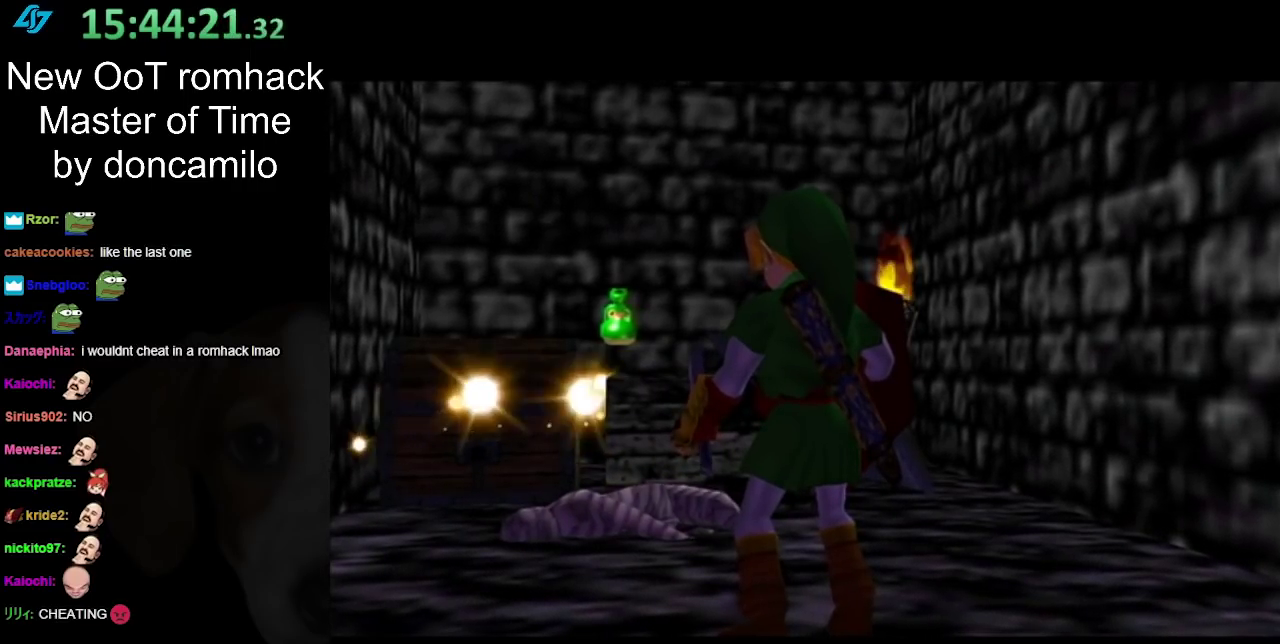
{"buttons": [], "left_stick": "up", "right_stick": "center", "events": []}
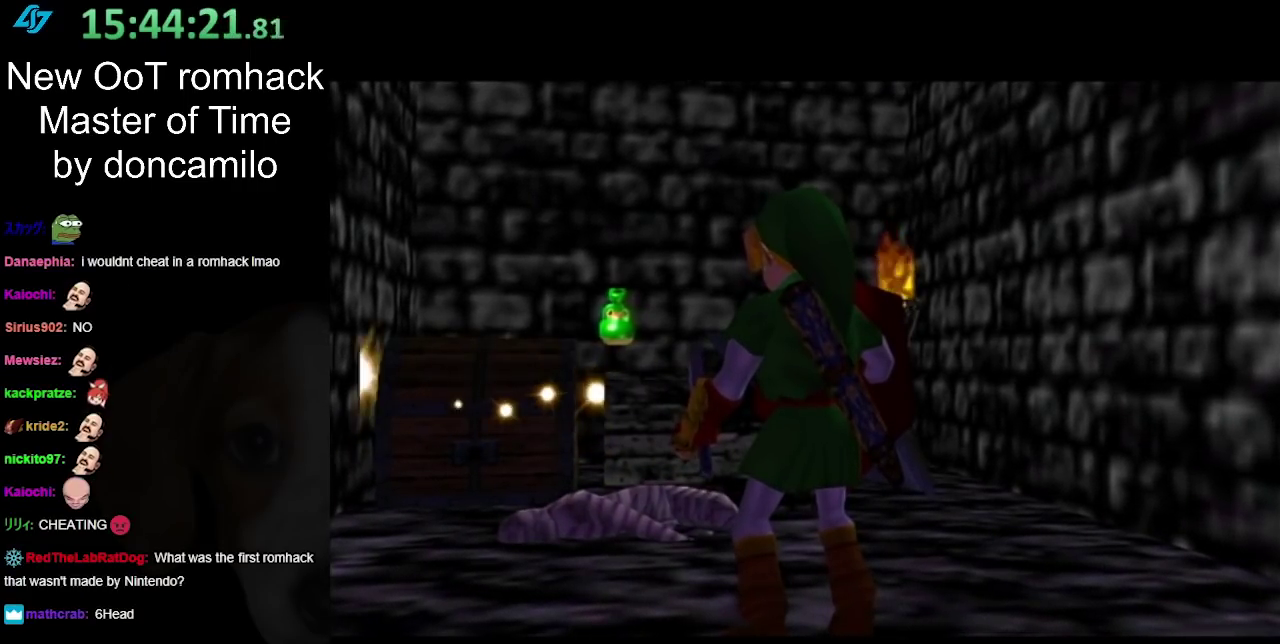
{"buttons": [], "left_stick": "up", "right_stick": "center", "events": []}
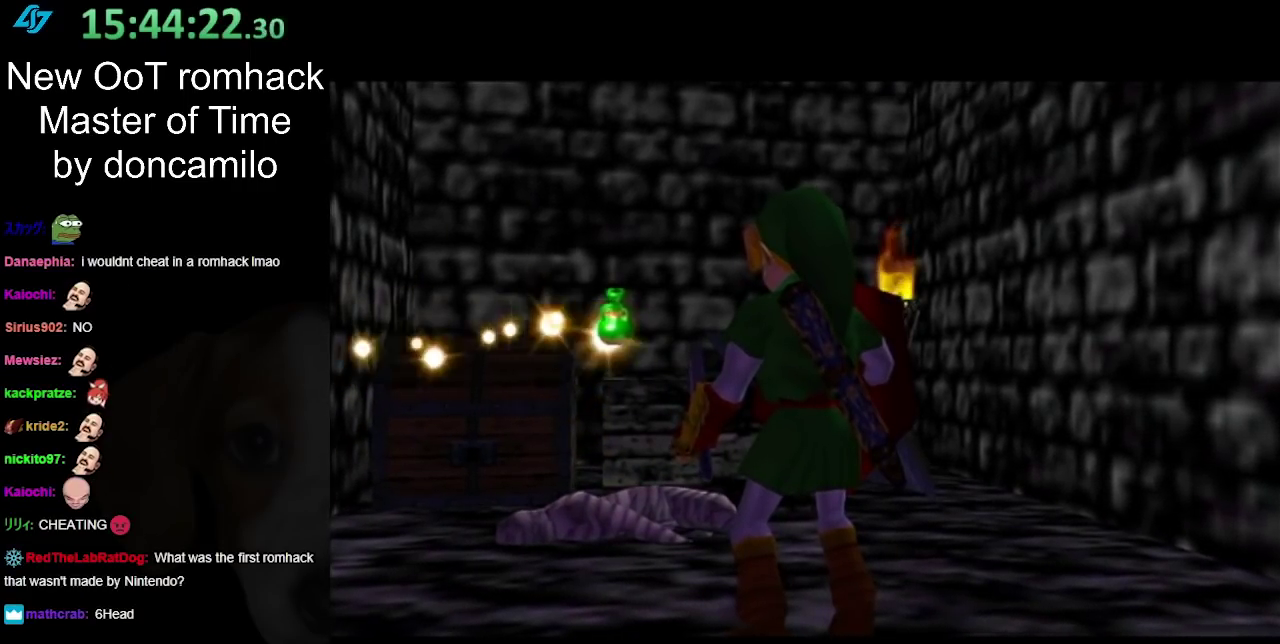
{"buttons": [], "left_stick": "up", "right_stick": "center", "events": []}
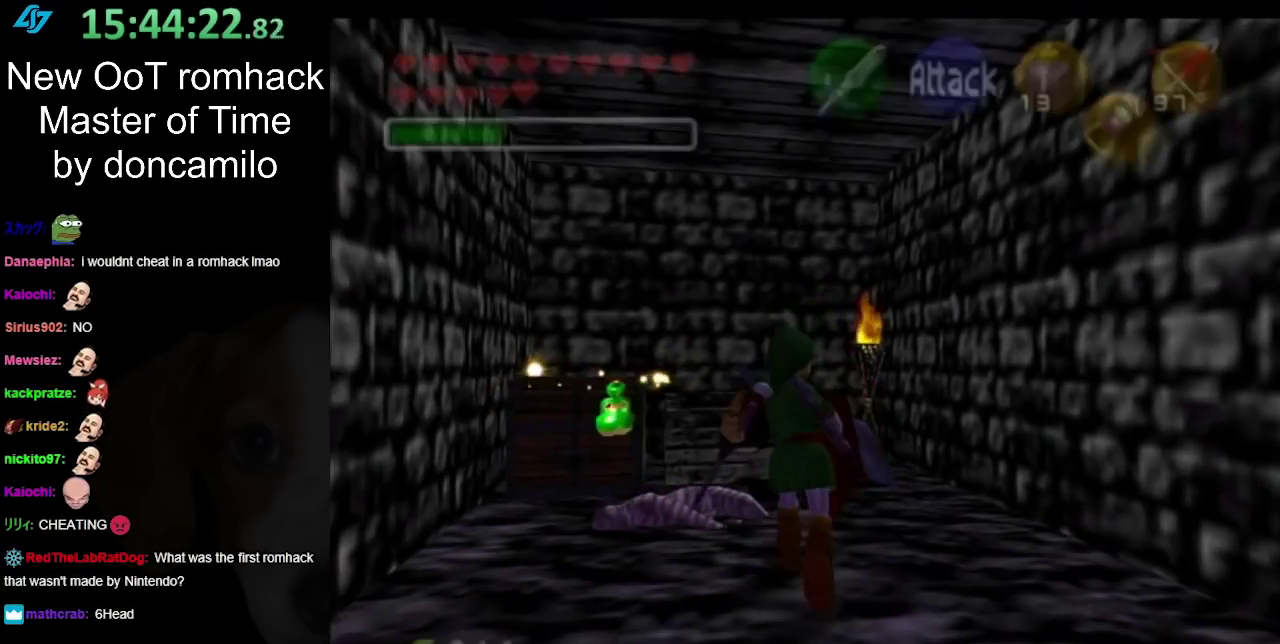
{"buttons": [], "left_stick": "up-left", "right_stick": "center", "events": [[333, "left_stick", "up-left"]]}
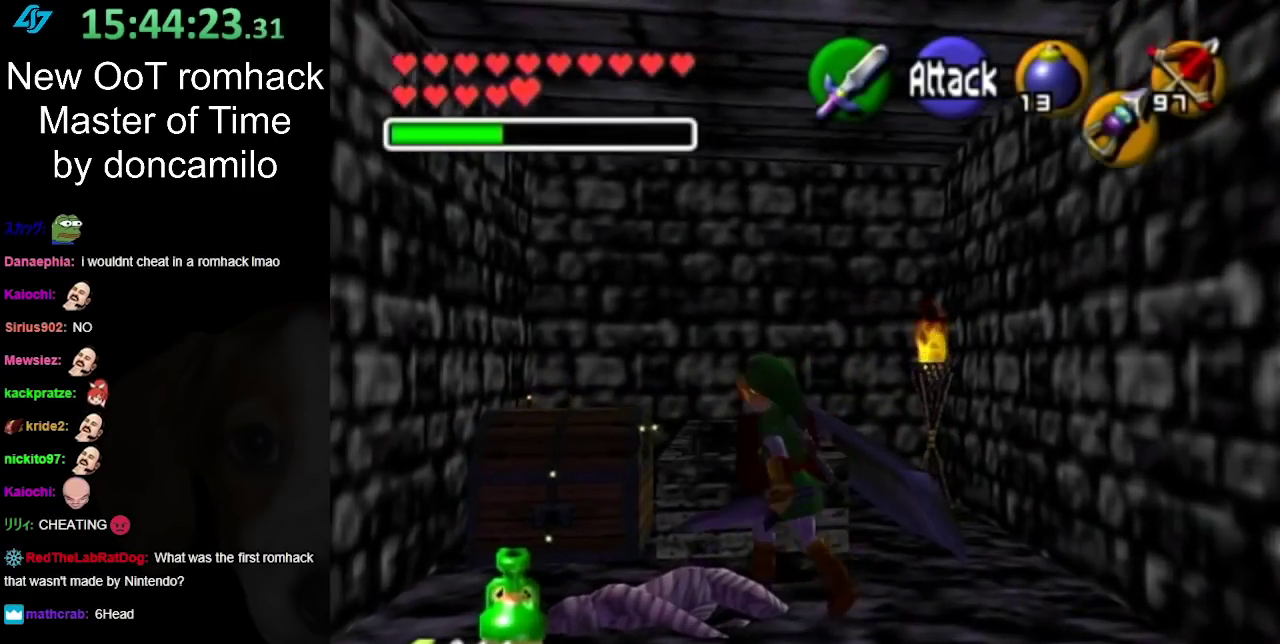
{"buttons": [], "left_stick": "left", "right_stick": "center", "events": [[417, "left_stick", "left"]]}
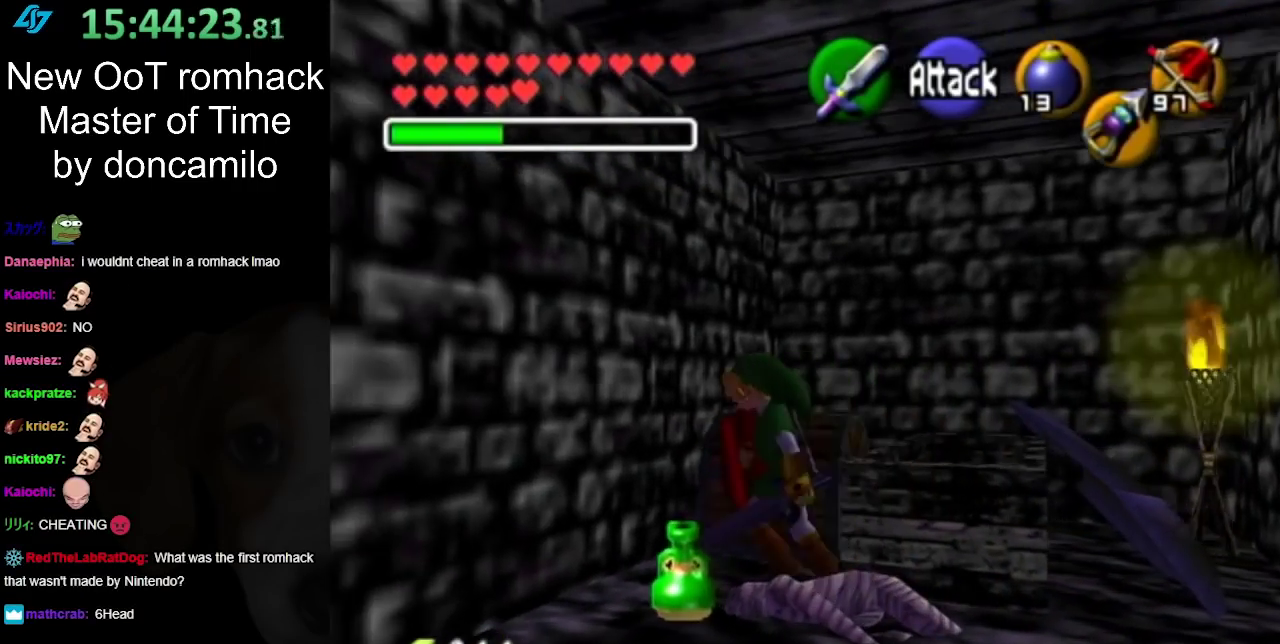
{"buttons": [], "left_stick": "center", "right_stick": "center", "events": [[17, "left_stick", "down-left"], [200, "left_stick", "center"]]}
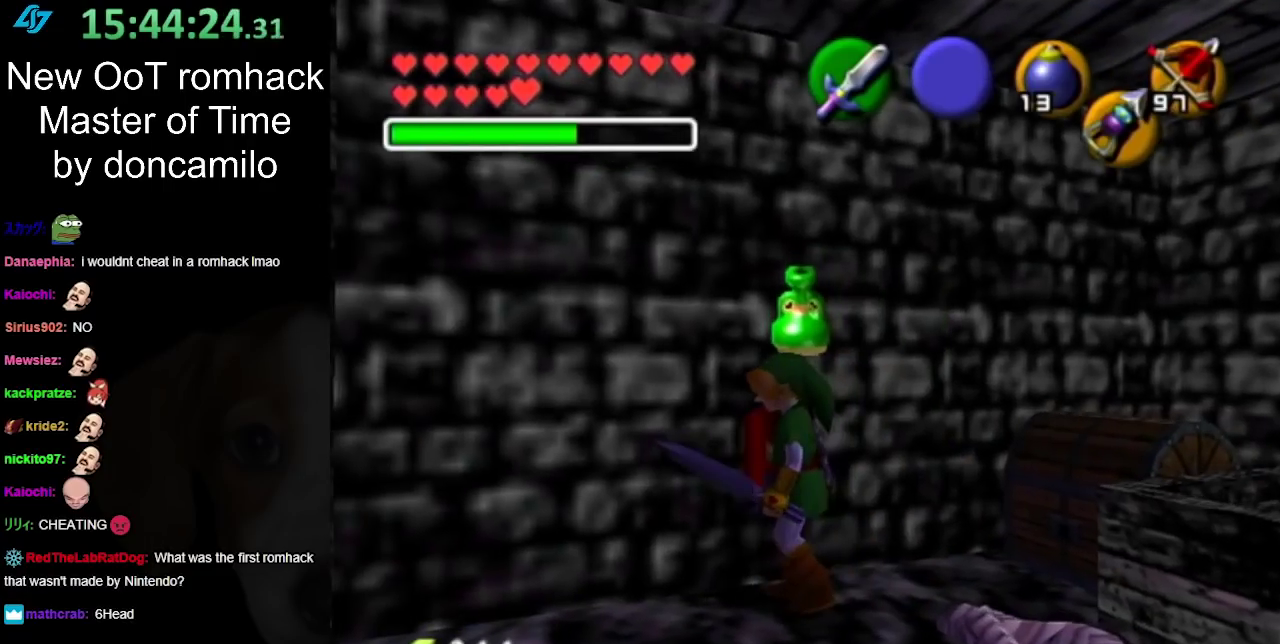
{"buttons": ["A"], "left_stick": "up-right", "right_stick": "center", "events": [[50, "left_stick", "up-right"], [450, "A", "down"]]}
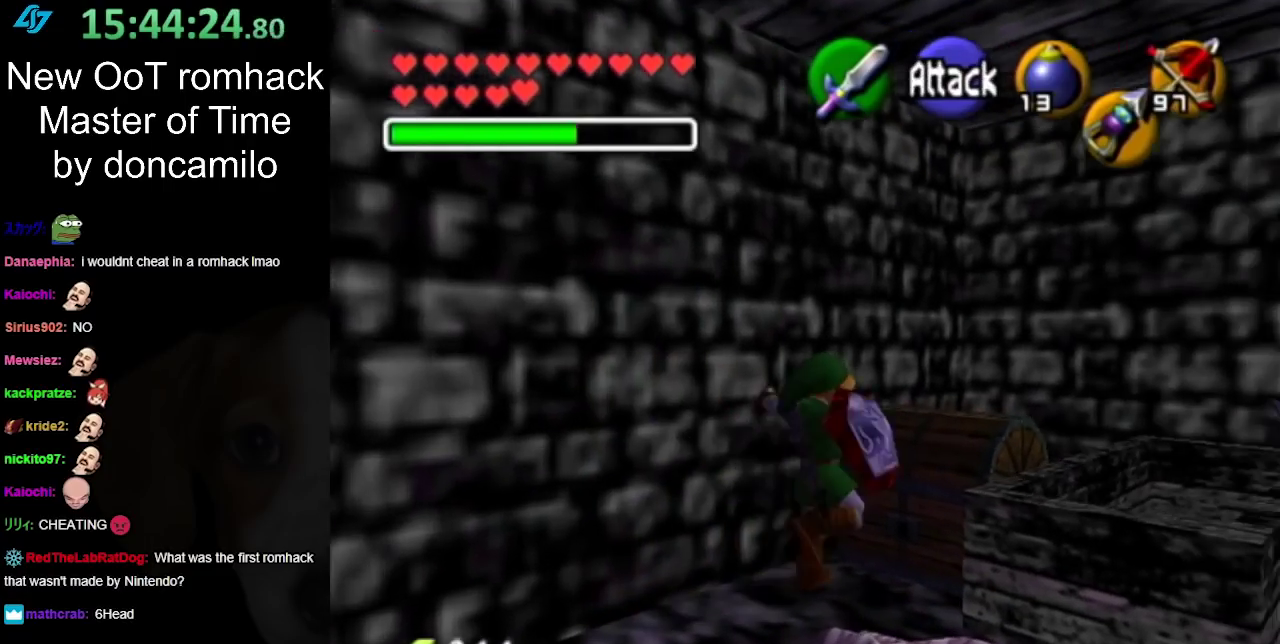
{"buttons": [], "left_stick": "center", "right_stick": "center", "events": [[50, "left_stick", "center"], [83, "A", "up"], [133, "A", "down"], [233, "A", "up"], [300, "A", "down"], [383, "A", "up"]]}